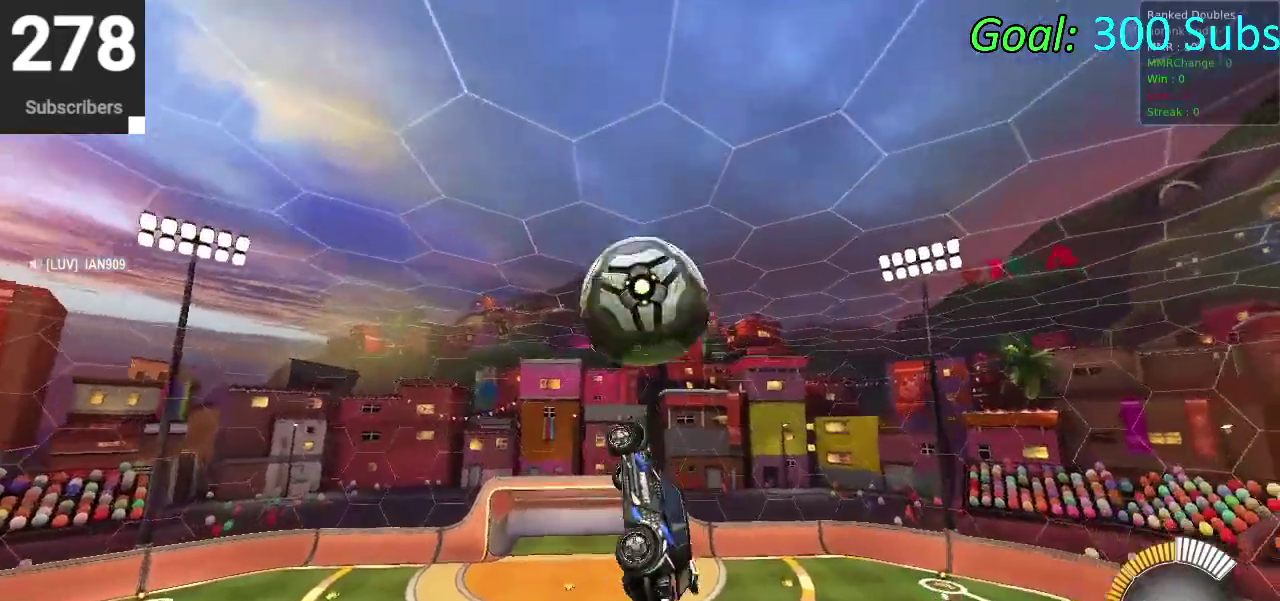
Gameplay with a controller (PlayStation layout); each line is a JSON object with the inputs held at the frame after it. "events" lists button and stick changes between this image and that frame as [ms after this image, input, new state], when the widget could be followed in between. Not read: L1 R1.
{"buttons": ["CIRCLE"], "left_stick": "right", "right_stick": "center", "events": [[83, "left_stick", "right"], [133, "CIRCLE", "down"], [217, "CIRCLE", "up"], [467, "CIRCLE", "down"]]}
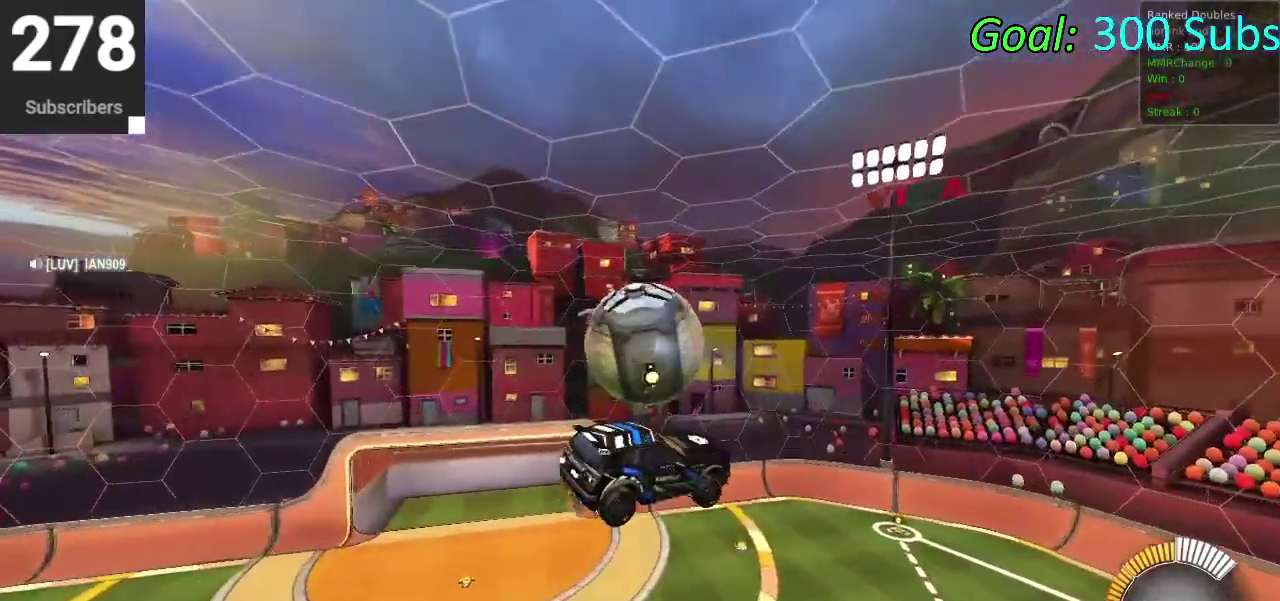
{"buttons": [], "left_stick": "up-right", "right_stick": "center"}
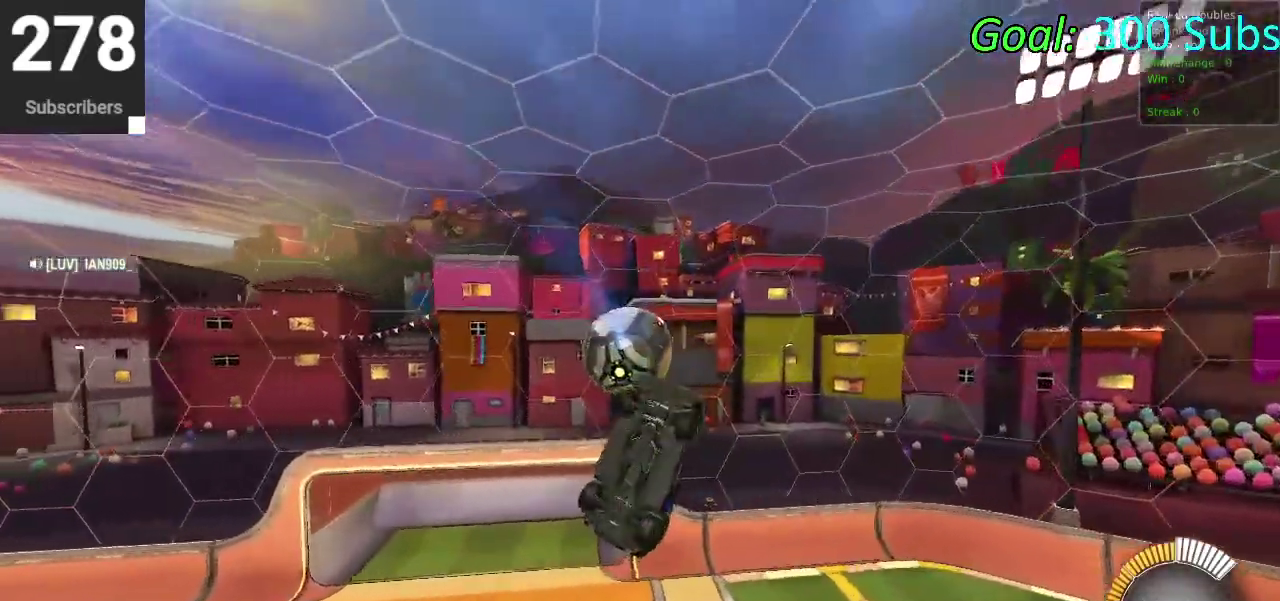
{"buttons": [], "left_stick": "center", "right_stick": "center"}
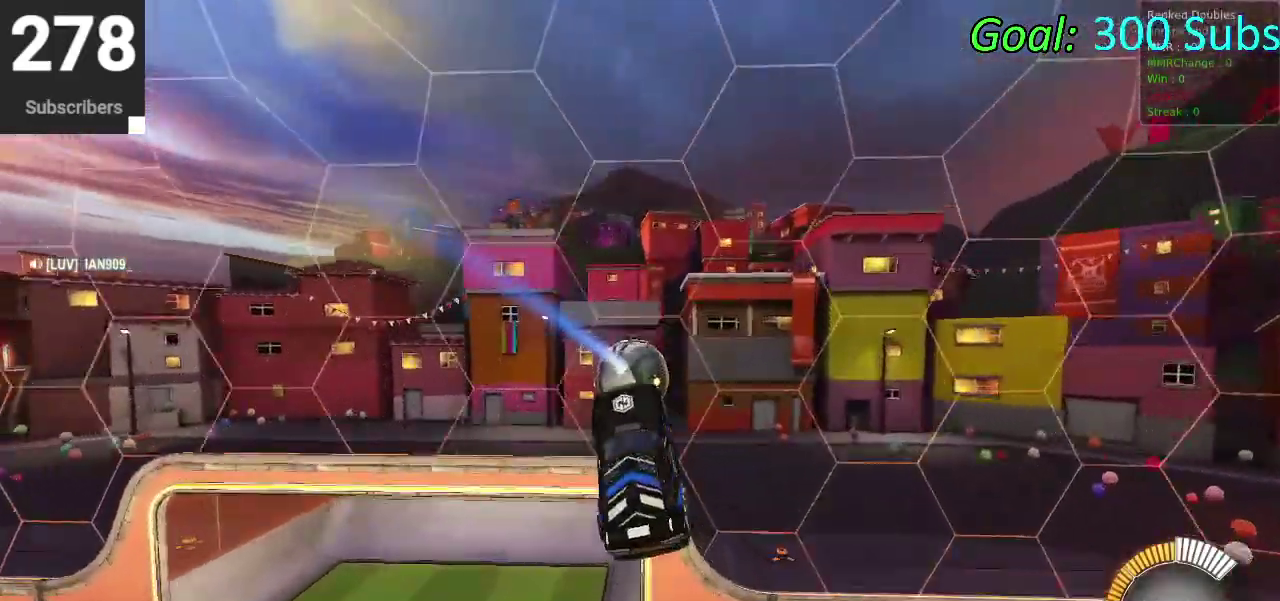
{"buttons": ["CIRCLE"], "left_stick": "down-left", "right_stick": "center", "events": [[50, "CIRCLE", "down"], [83, "left_stick", "down-left"]]}
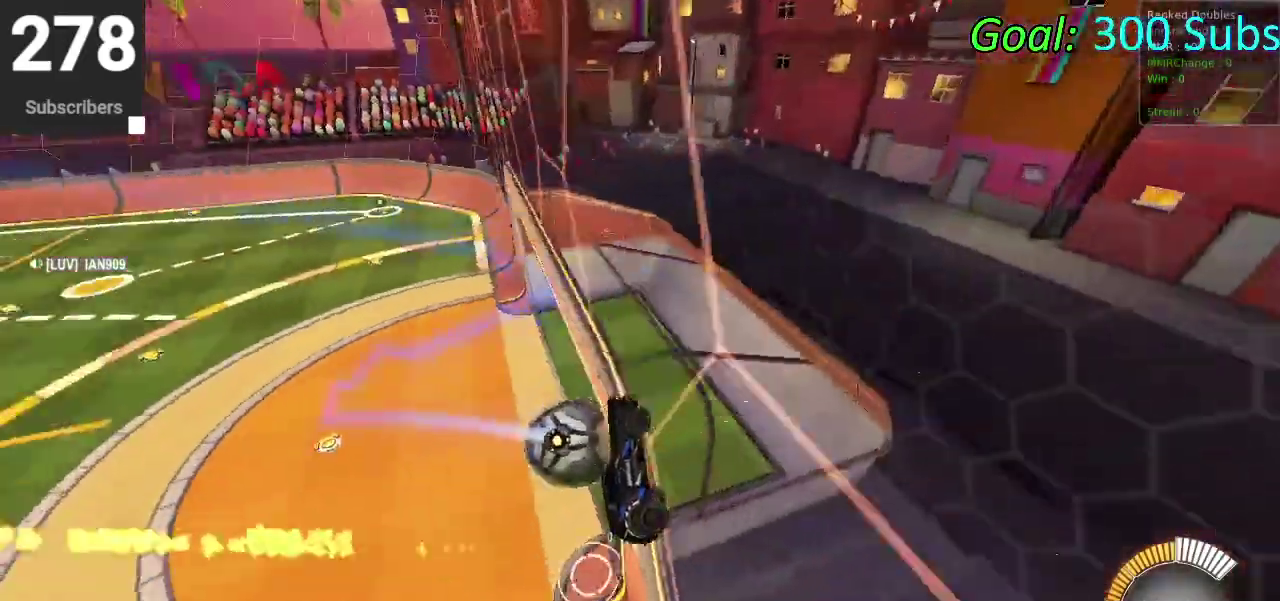
{"buttons": ["R2"], "left_stick": "center", "right_stick": "center", "events": [[100, "R2", "down"], [367, "left_stick", "center"], [417, "CIRCLE", "up"]]}
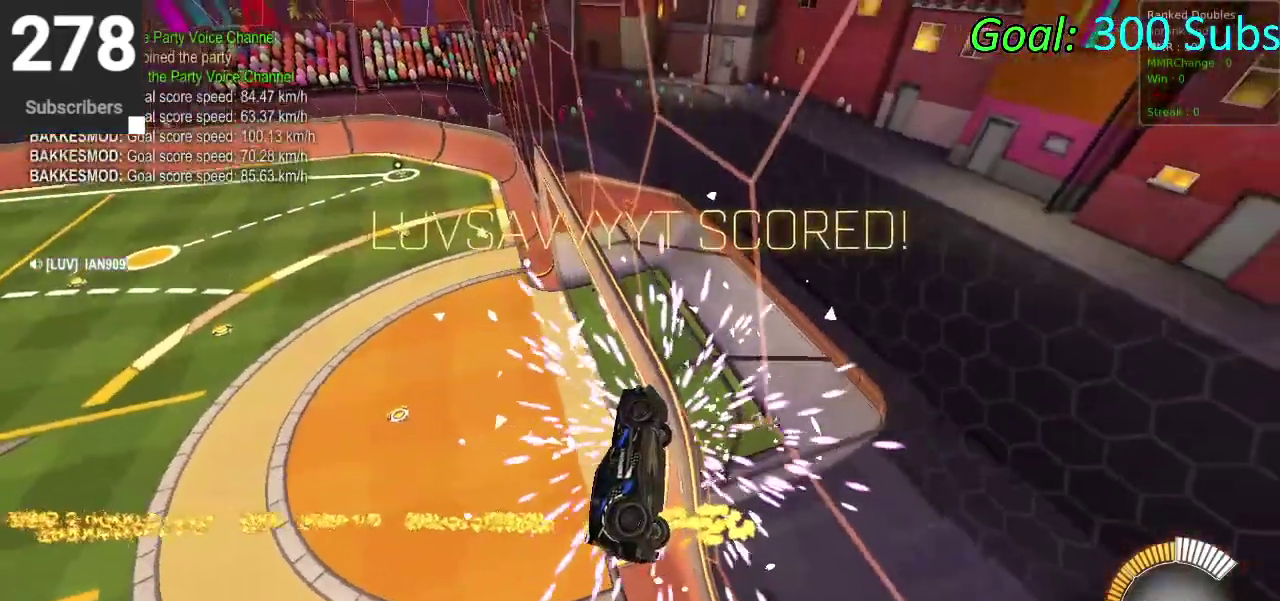
{"buttons": ["SQUARE", "R2"], "left_stick": "down", "right_stick": "center", "events": [[50, "CIRCLE", "down"], [67, "TRIANGLE", "down"], [167, "TRIANGLE", "up"], [233, "CIRCLE", "up"], [383, "SQUARE", "down"], [433, "left_stick", "down"]]}
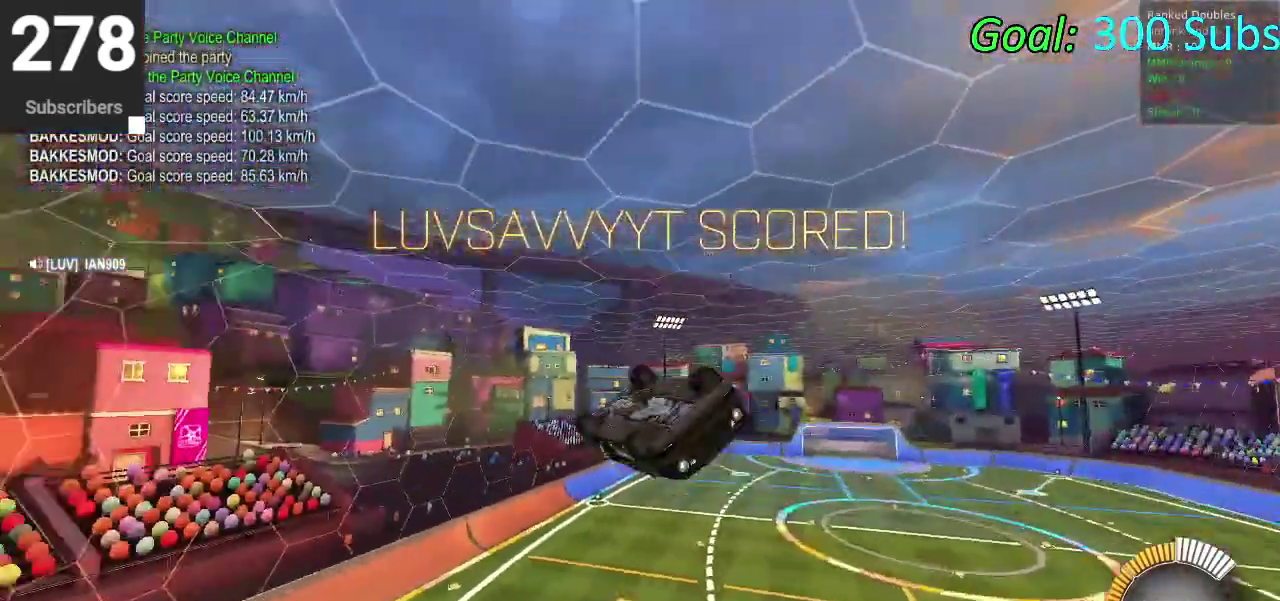
{"buttons": ["SQUARE", "R2"], "left_stick": "up-left", "right_stick": "center", "events": [[267, "left_stick", "center"], [317, "left_stick", "up-left"]]}
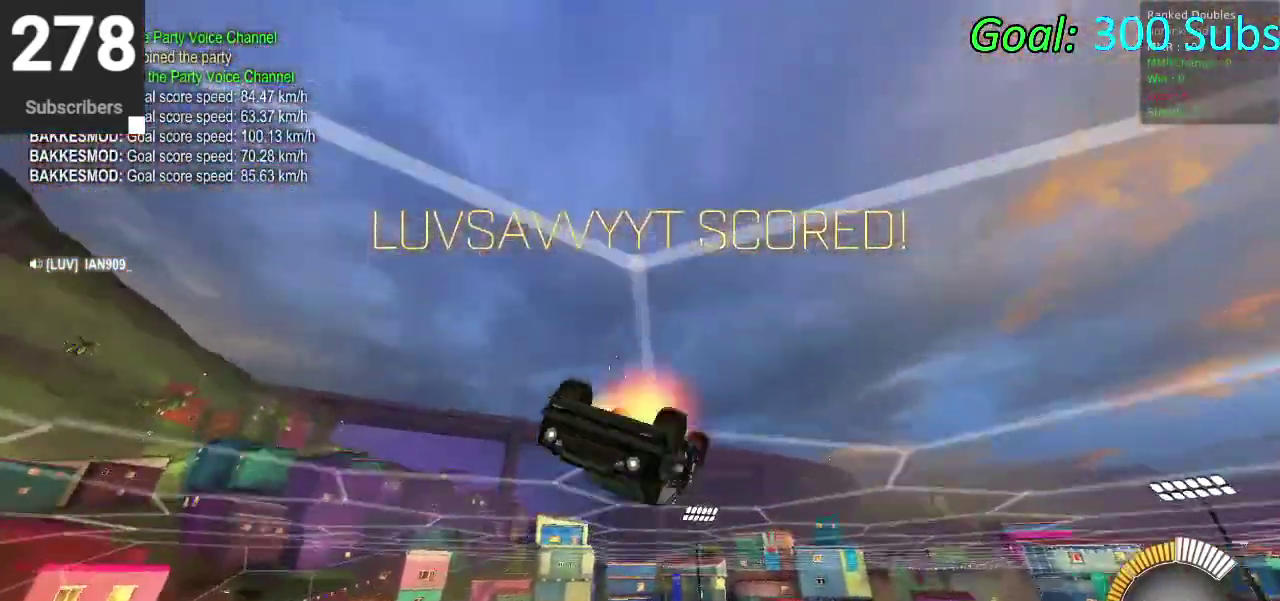
{"buttons": ["SQUARE"], "left_stick": "down", "right_stick": "center", "events": [[17, "CROSS", "down"], [67, "R2", "up"], [67, "left_stick", "center"], [133, "left_stick", "down"], [200, "CROSS", "up"]]}
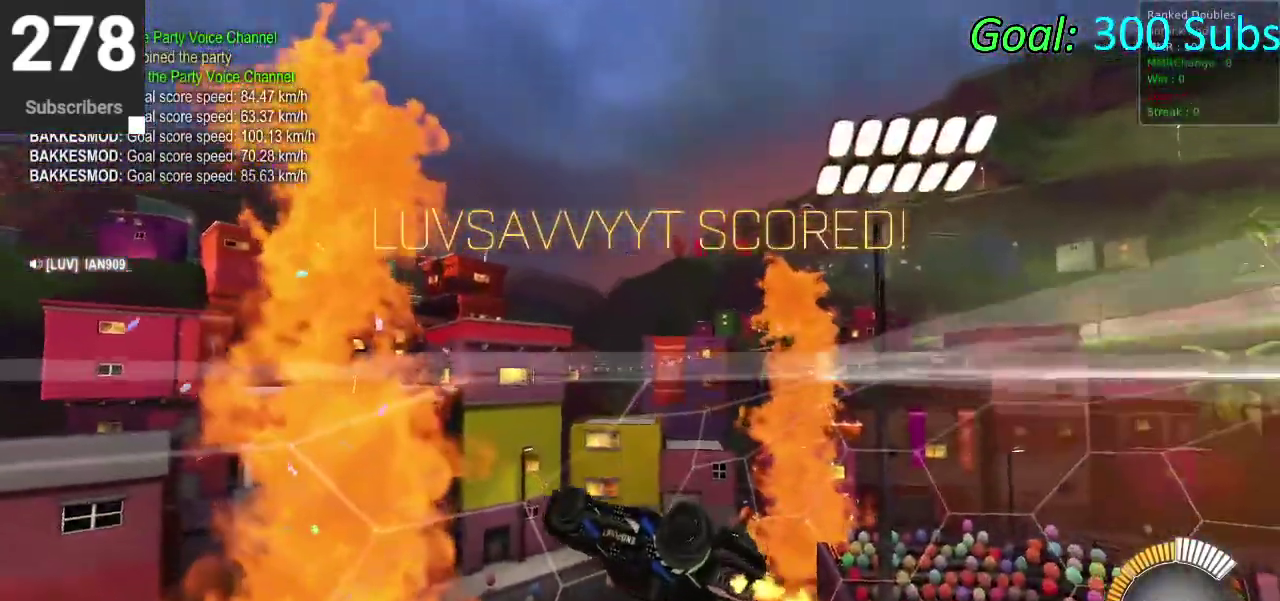
{"buttons": ["CIRCLE", "R2"], "left_stick": "down", "right_stick": "center", "events": [[83, "SQUARE", "up"], [150, "R2", "down"], [200, "CIRCLE", "down"], [200, "left_stick", "down-left"], [283, "left_stick", "up"], [317, "CROSS", "down"], [333, "left_stick", "center"], [400, "left_stick", "down"], [467, "CROSS", "up"]]}
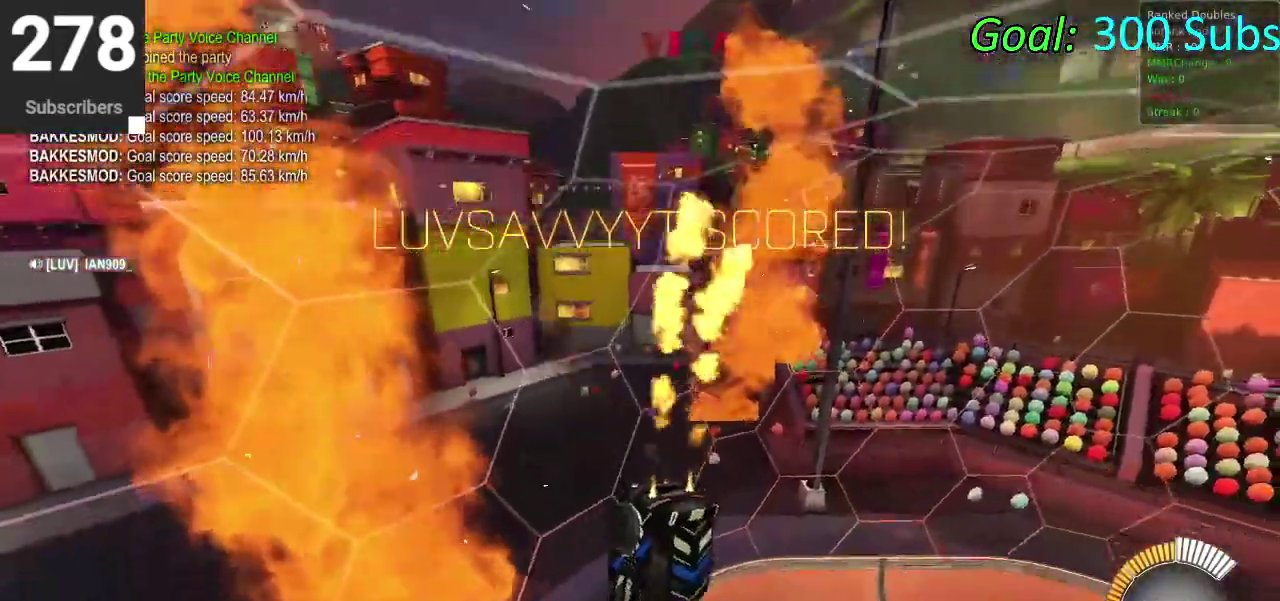
{"buttons": [], "left_stick": "center", "right_stick": "center", "events": [[217, "left_stick", "center"], [283, "R2", "up"], [467, "CIRCLE", "up"]]}
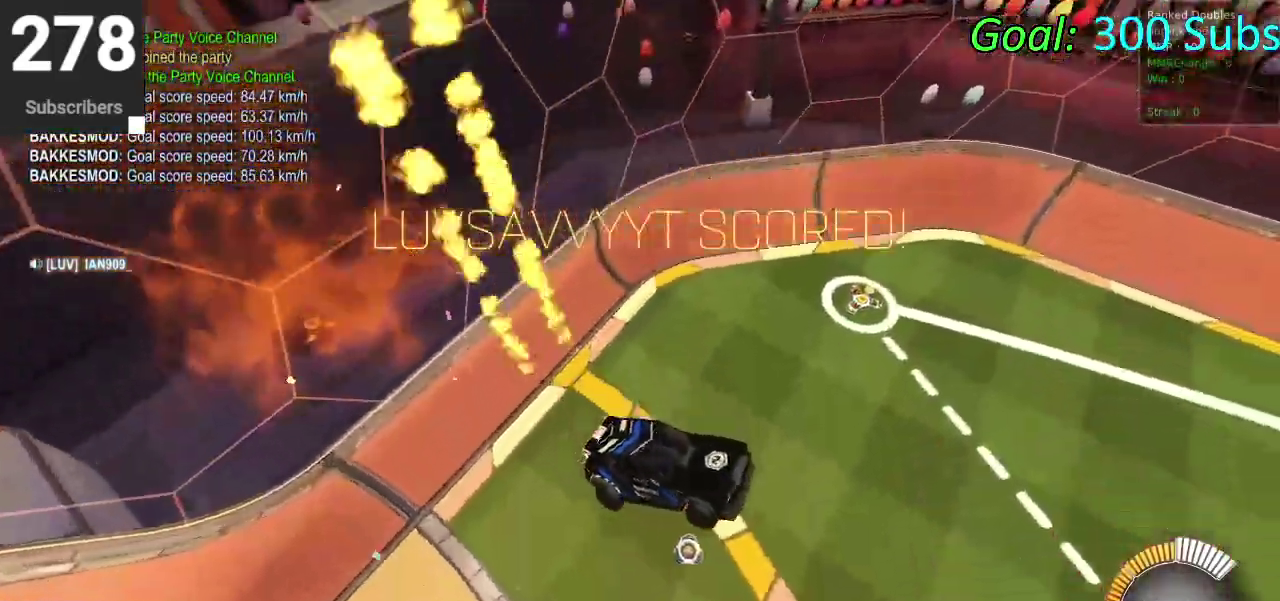
{"buttons": [], "left_stick": "center", "right_stick": "center", "events": []}
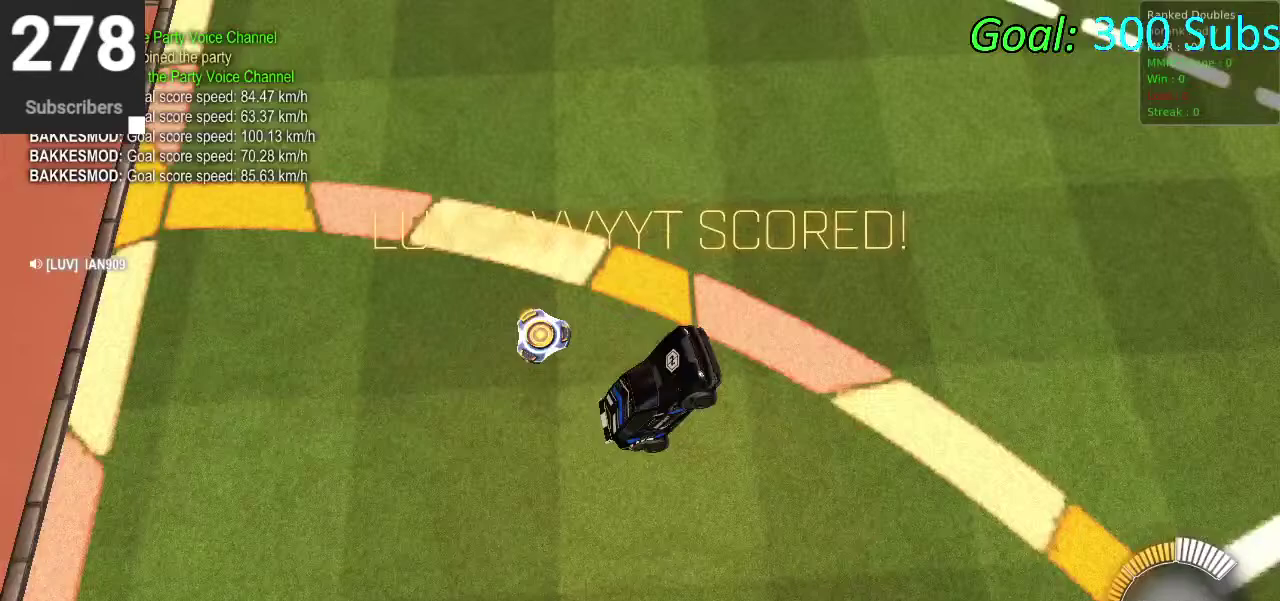
{"buttons": ["DPAD_DOWN"], "left_stick": "center", "right_stick": "center", "events": [[67, "START", "down"], [117, "DPAD_DOWN", "down"], [117, "START", "up"]]}
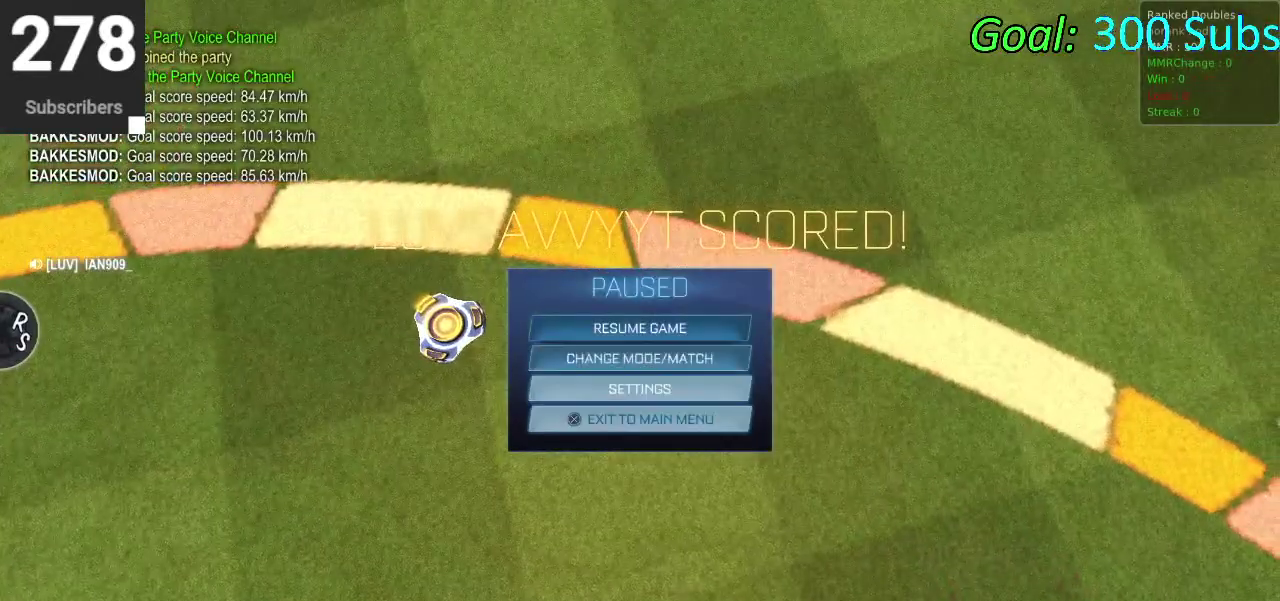
{"buttons": [], "left_stick": "center", "right_stick": "center", "events": [[50, "DPAD_DOWN", "up"], [117, "DPAD_LEFT", "down"], [183, "CROSS", "down"], [183, "DPAD_LEFT", "up"], [233, "CROSS", "up"], [383, "L2", "down"], [383, "R2", "down"], [433, "L2", "up"], [450, "R2", "up"]]}
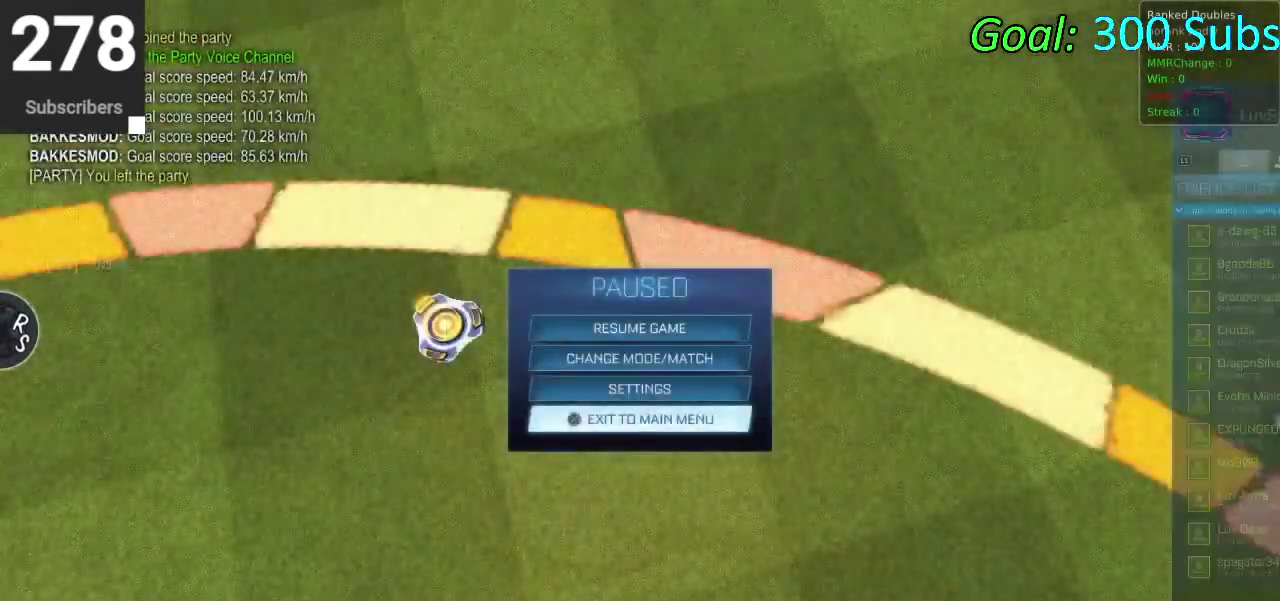
{"buttons": [], "left_stick": "center", "right_stick": "center", "events": []}
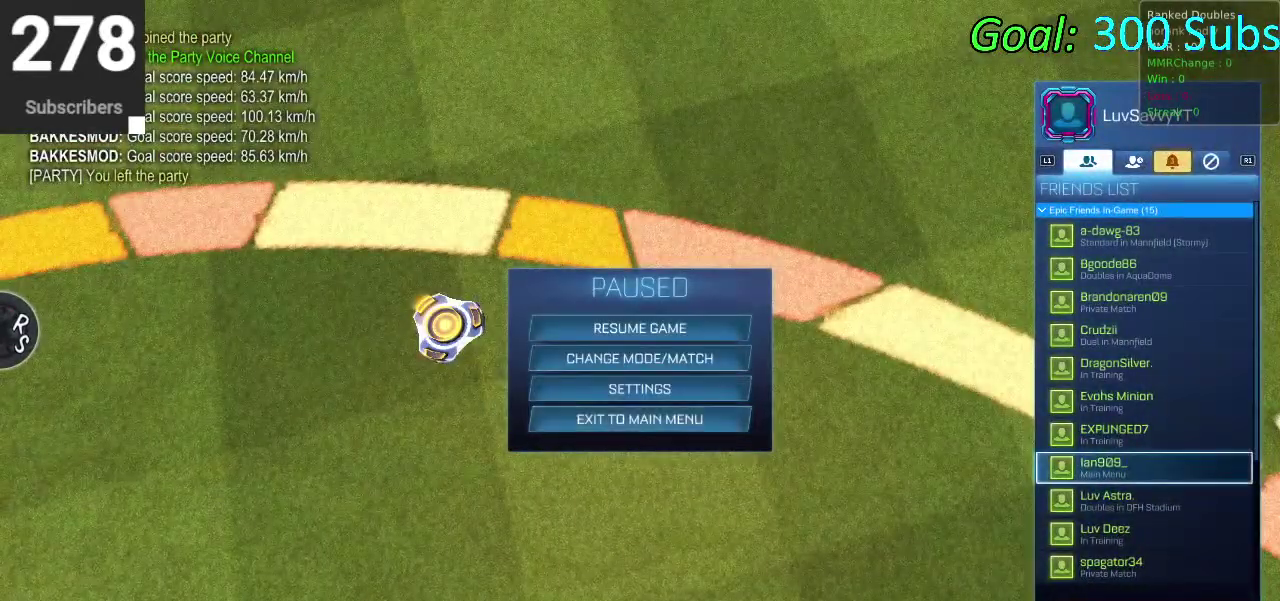
{"buttons": ["SQUARE"], "left_stick": "center", "right_stick": "center", "events": [[67, "CIRCLE", "down"], [133, "CIRCLE", "up"], [467, "SQUARE", "down"]]}
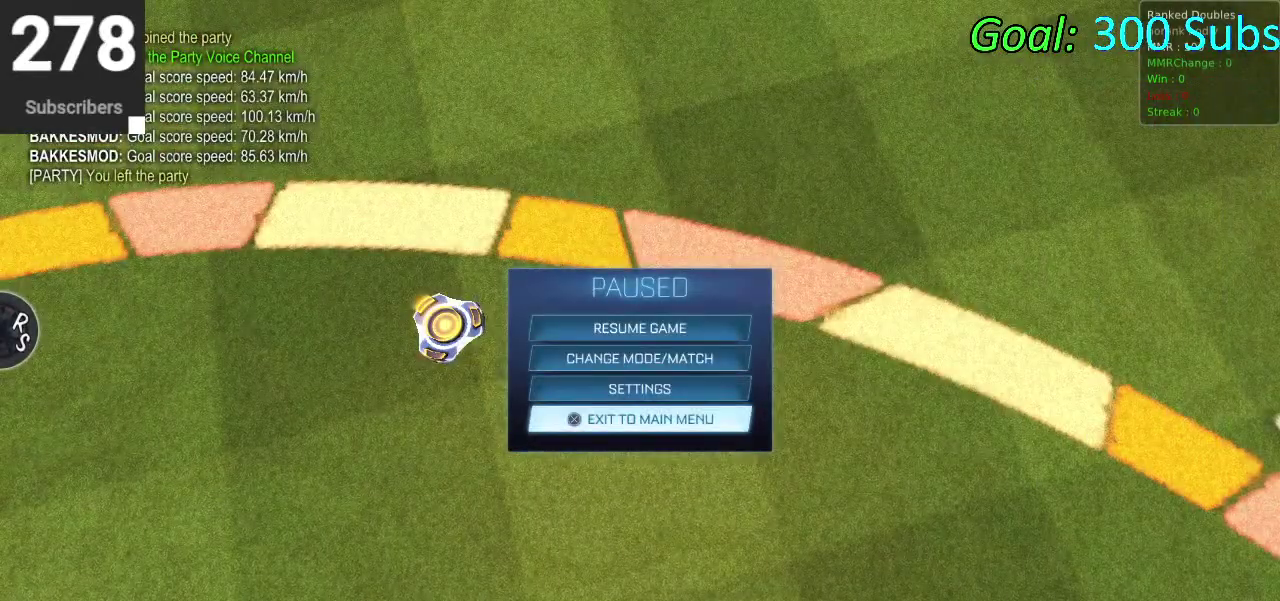
{"buttons": [], "left_stick": "center", "right_stick": "center", "events": [[33, "SQUARE", "up"]]}
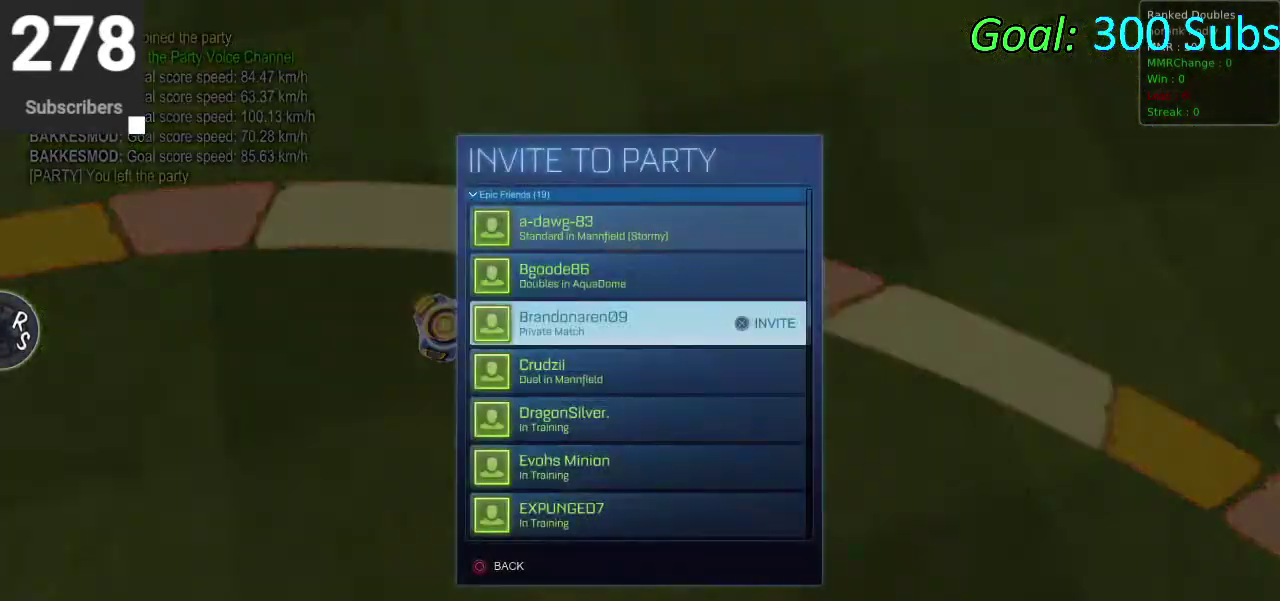
{"buttons": ["DPAD_DOWN"], "left_stick": "center", "right_stick": "center", "events": [[500, "DPAD_DOWN", "down"]]}
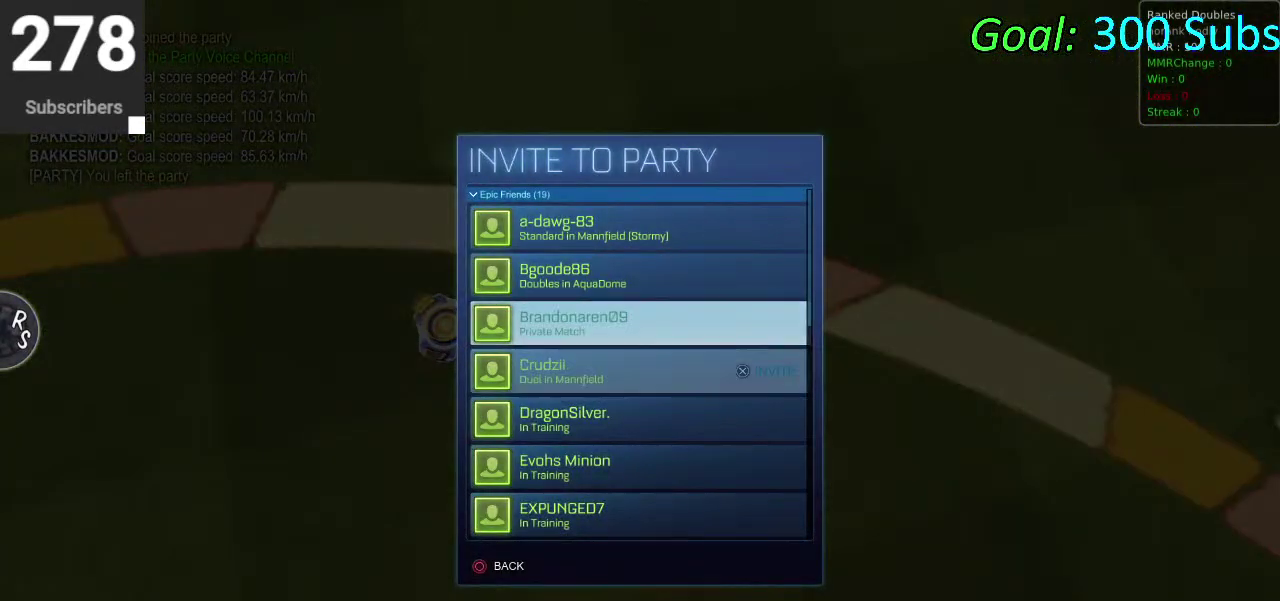
{"buttons": ["DPAD_DOWN"], "left_stick": "center", "right_stick": "center", "events": [[300, "DPAD_DOWN", "up"], [433, "DPAD_DOWN", "down"]]}
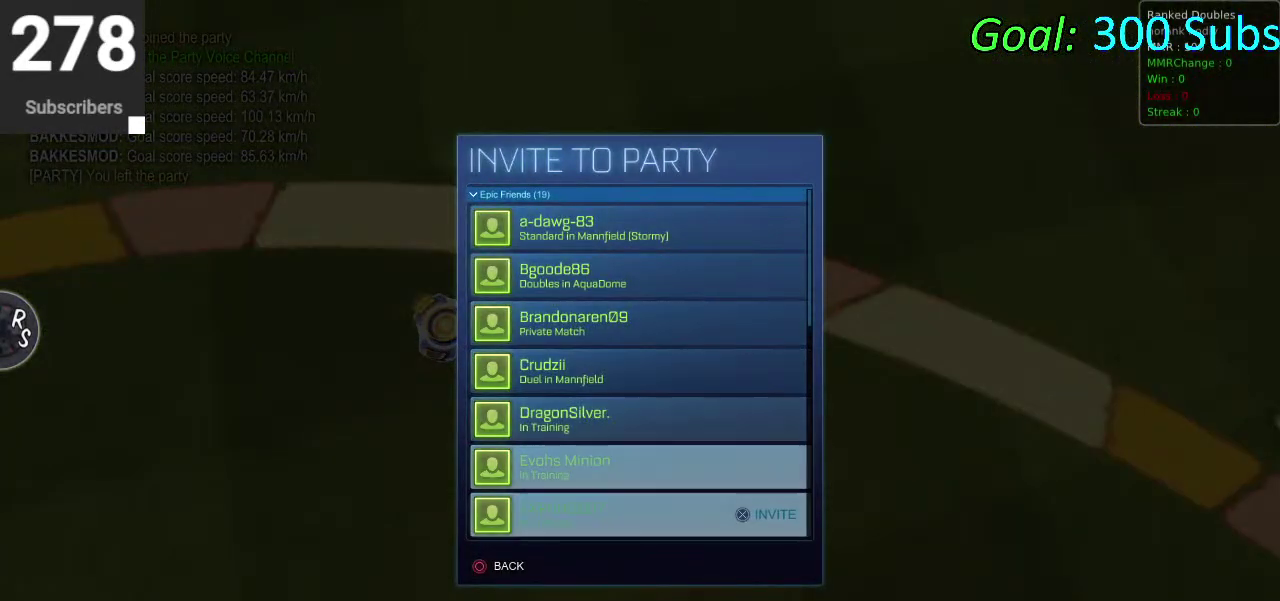
{"buttons": [], "left_stick": "center", "right_stick": "center", "events": [[67, "DPAD_DOWN", "up"], [133, "DPAD_DOWN", "down"], [500, "DPAD_DOWN", "up"]]}
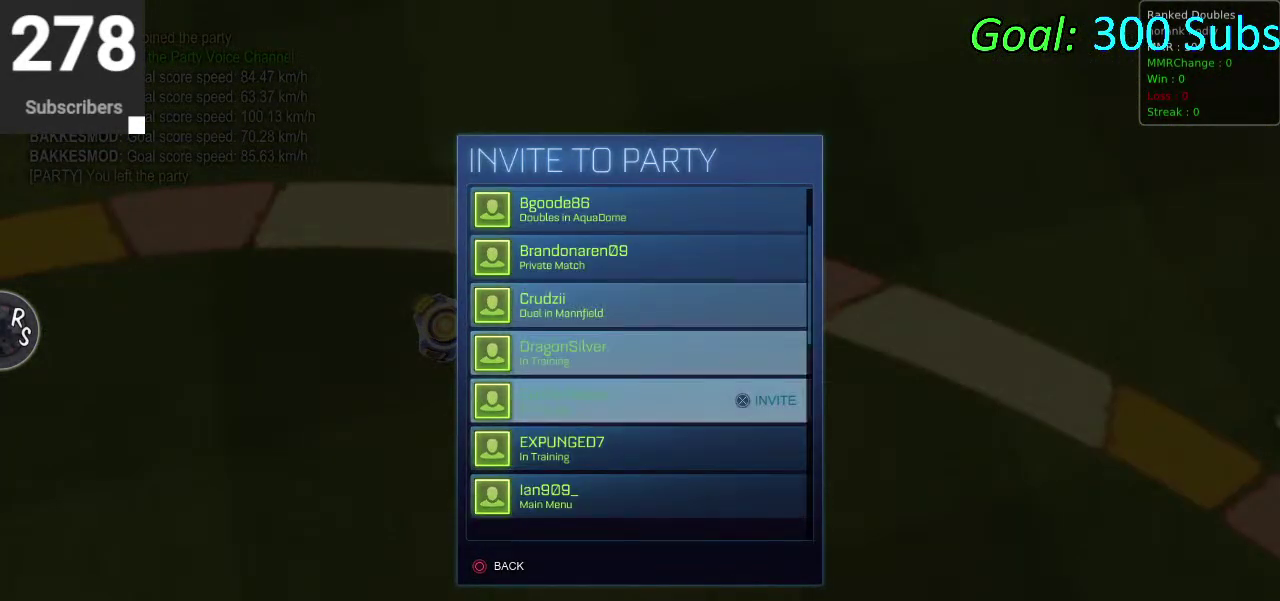
{"buttons": [], "left_stick": "center", "right_stick": "center", "events": [[133, "DPAD_DOWN", "down"], [200, "DPAD_DOWN", "up"], [300, "DPAD_DOWN", "down"], [383, "DPAD_DOWN", "up"], [400, "CROSS", "down"], [483, "CROSS", "up"]]}
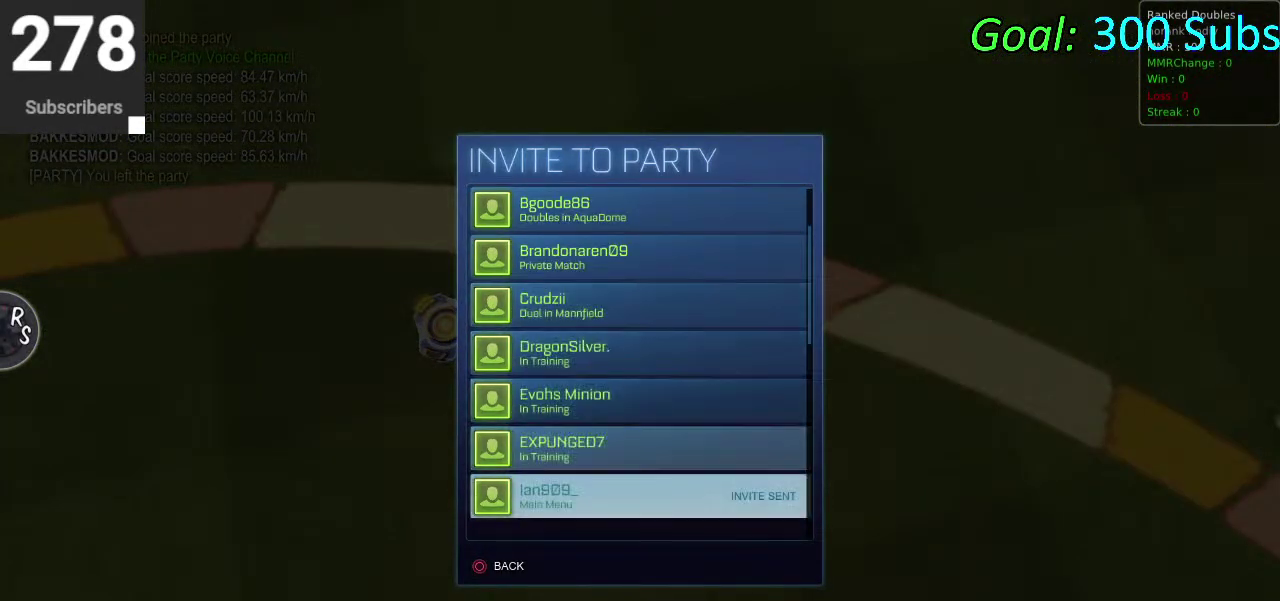
{"buttons": [], "left_stick": "center", "right_stick": "center", "events": [[317, "CIRCLE", "down"], [400, "CIRCLE", "up"]]}
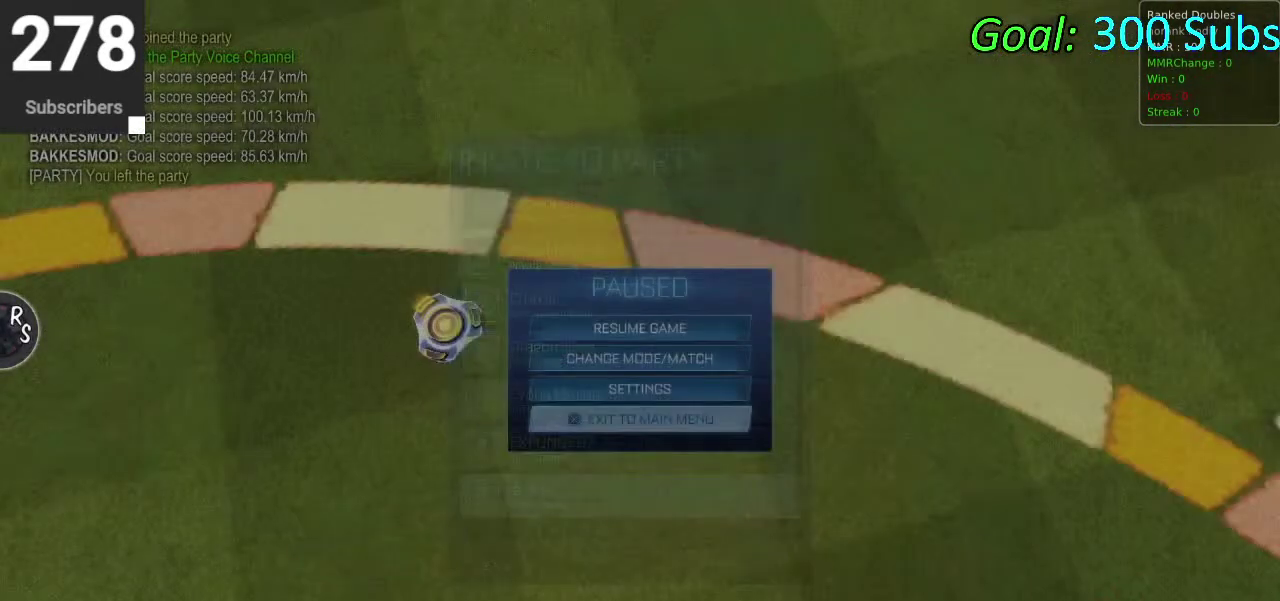
{"buttons": ["CROSS", "DPAD_LEFT"], "left_stick": "center", "right_stick": "center", "events": [[450, "DPAD_LEFT", "down"], [467, "CROSS", "down"]]}
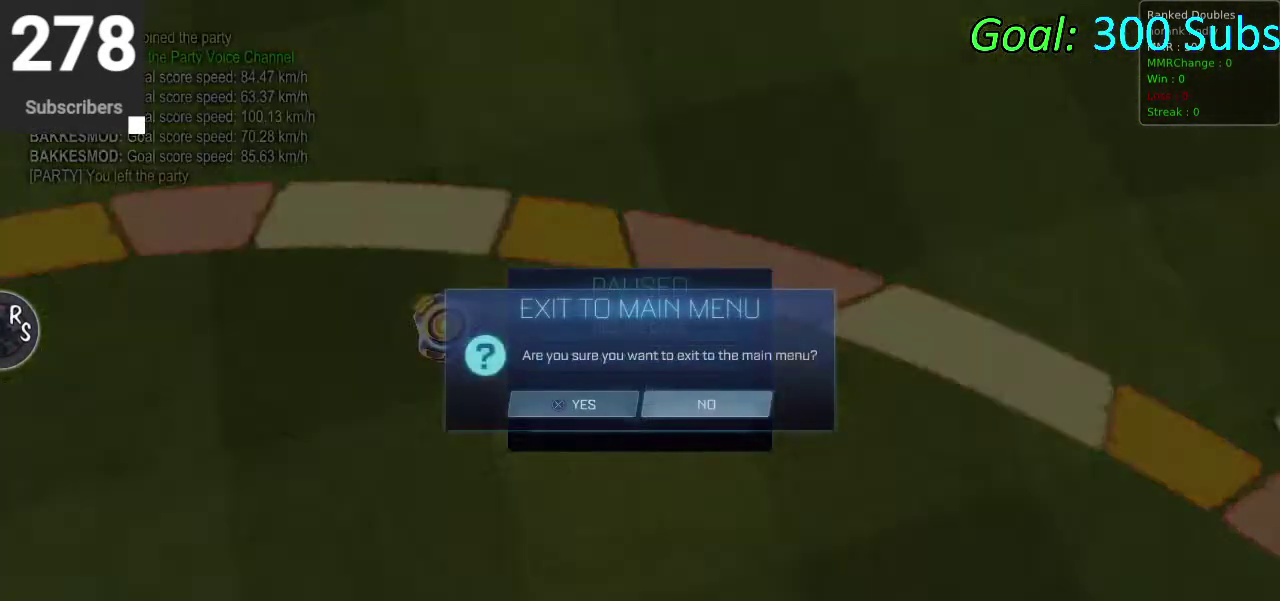
{"buttons": [], "left_stick": "center", "right_stick": "center", "events": [[17, "DPAD_LEFT", "up"], [50, "CROSS", "up"], [100, "L2", "down"], [100, "R2", "down"], [167, "L2", "up"], [167, "R2", "up"]]}
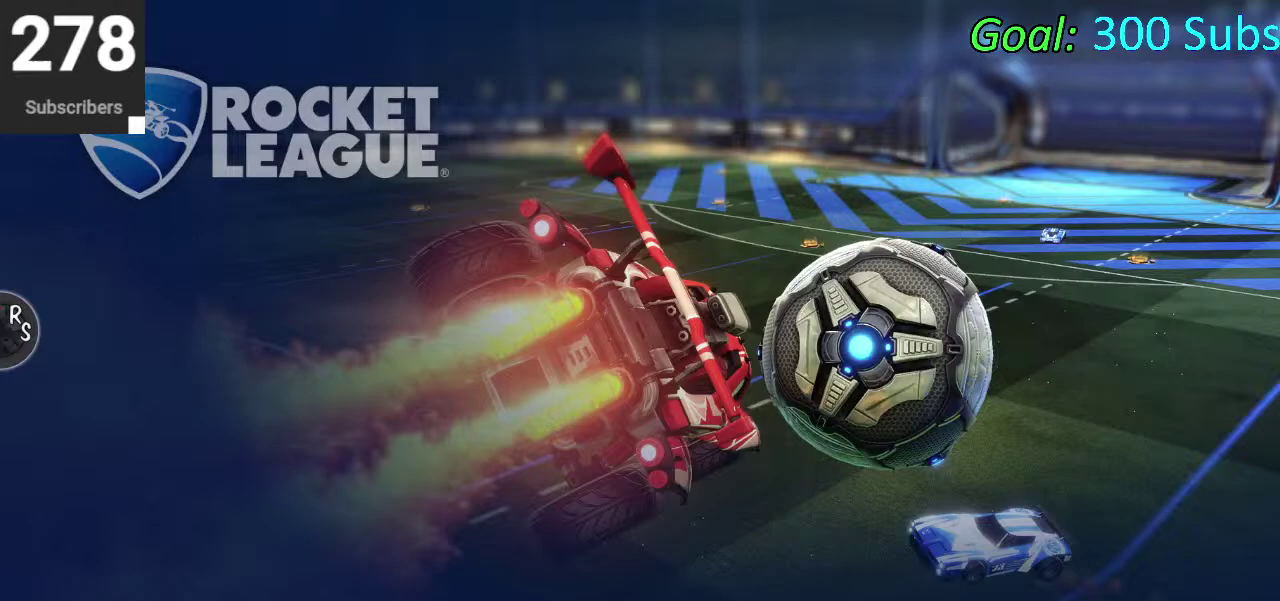
{"buttons": [], "left_stick": "center", "right_stick": "center", "events": []}